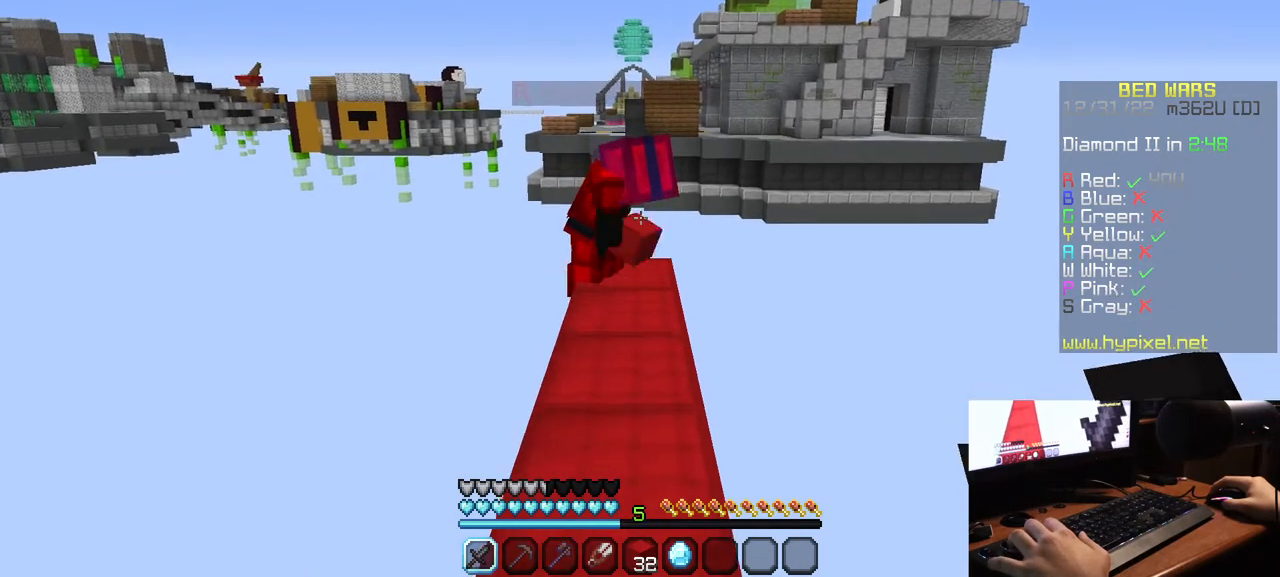
Gameplay with keyboard and mouse; each line is a JSON object with the keys and mouse buttons held at the frame after it. "events" lists presses ("down") and releases ("up") of "a", "d", "s", "w", "mouse_left" and "mouse_right" between this image and that frame as [ms after this image, input, new state], when the widget could be followed in between. "mouse_left", "mouse_right" = the "left", "right" buttons of the "mouse" list. No other keys are recorded. Fast repeated clicks can show as one long hold. Mouse movement is not recorded.
{"keys": [], "mouse": [], "events": [[333, "w", "up"]]}
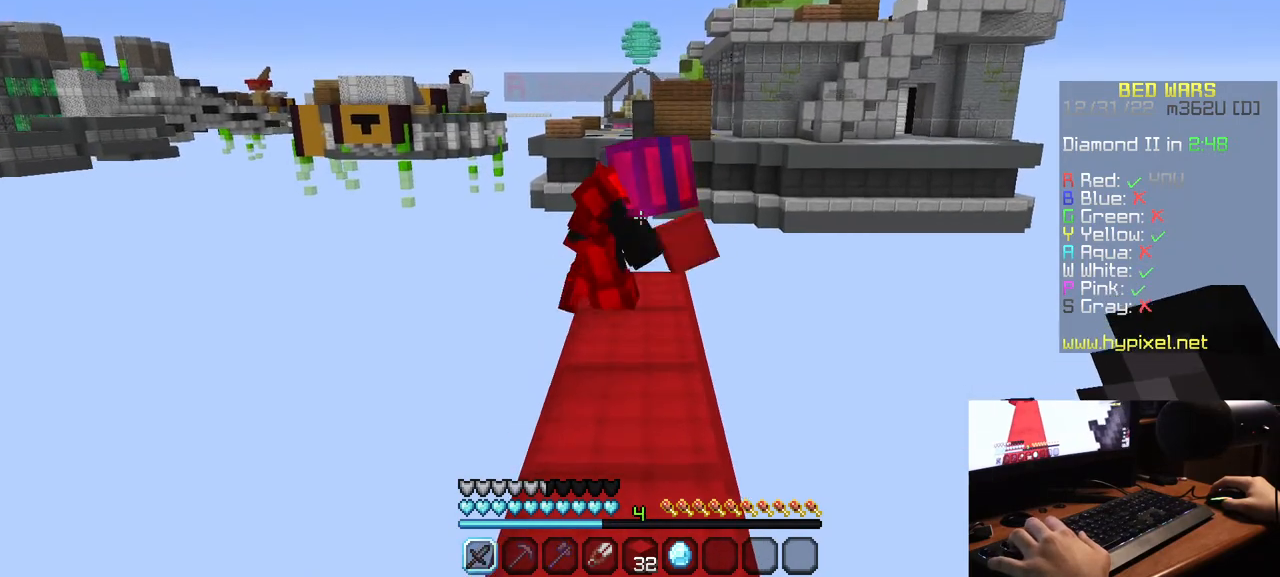
{"keys": [], "mouse": [], "events": []}
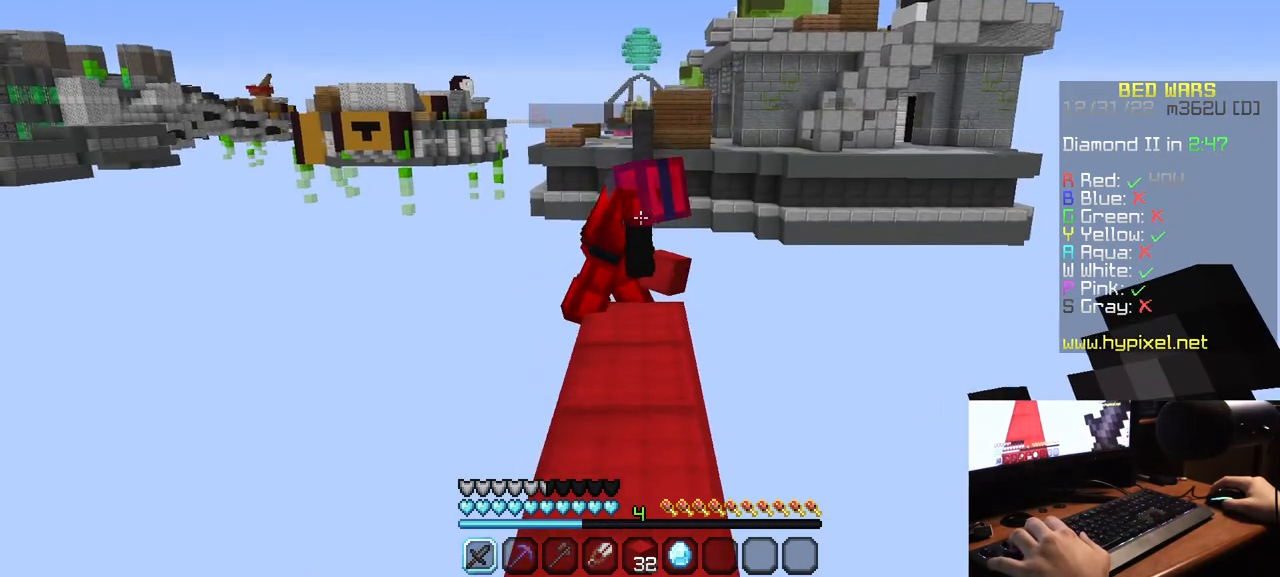
{"keys": [], "mouse": [], "events": []}
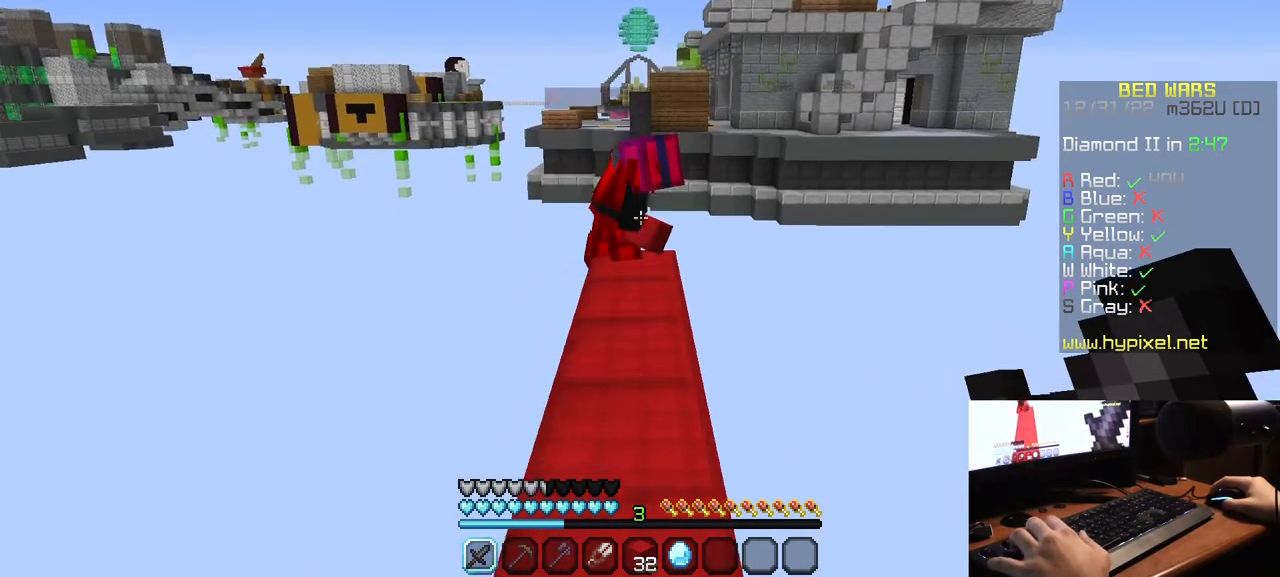
{"keys": [], "mouse": [], "events": []}
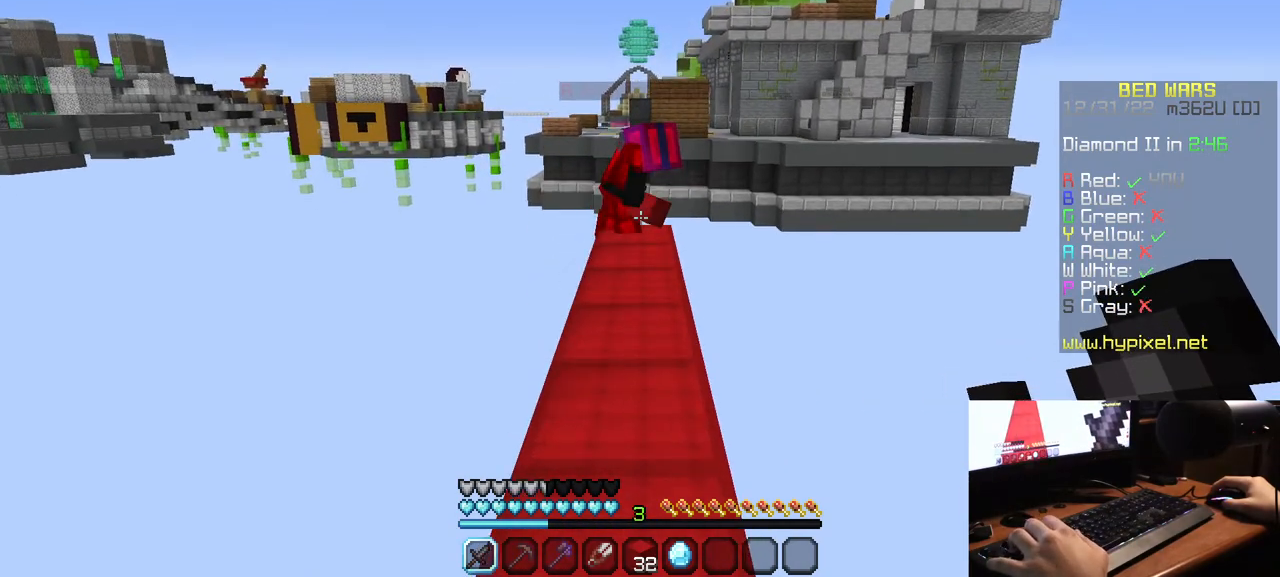
{"keys": ["w"], "mouse": [], "events": [[300, "w", "down"]]}
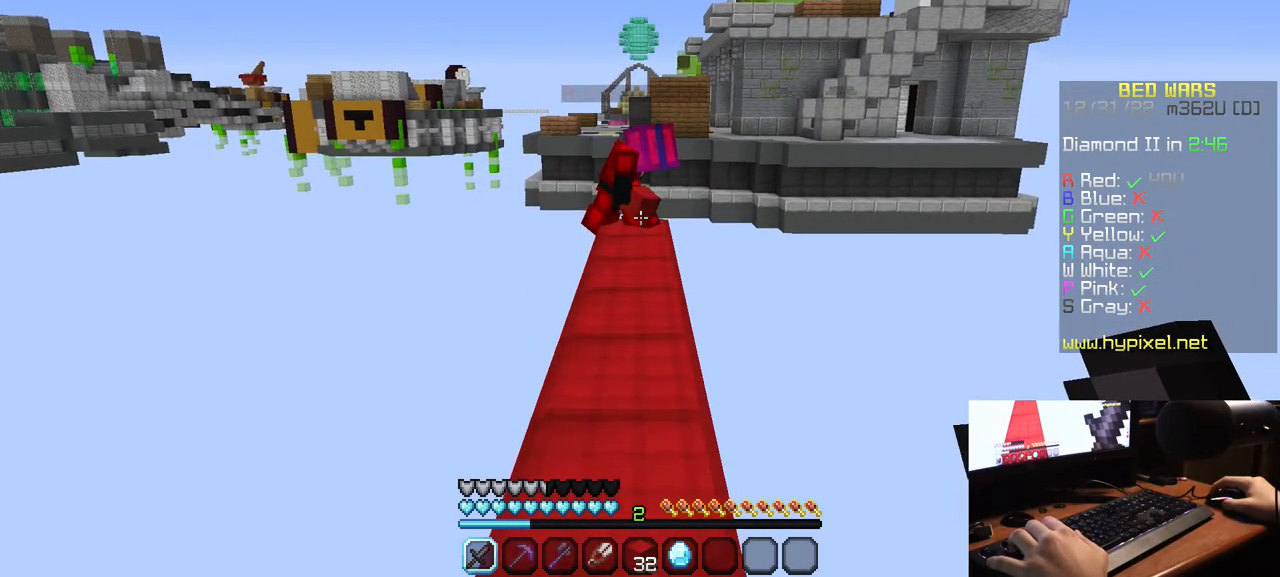
{"keys": ["w"], "mouse": [], "events": []}
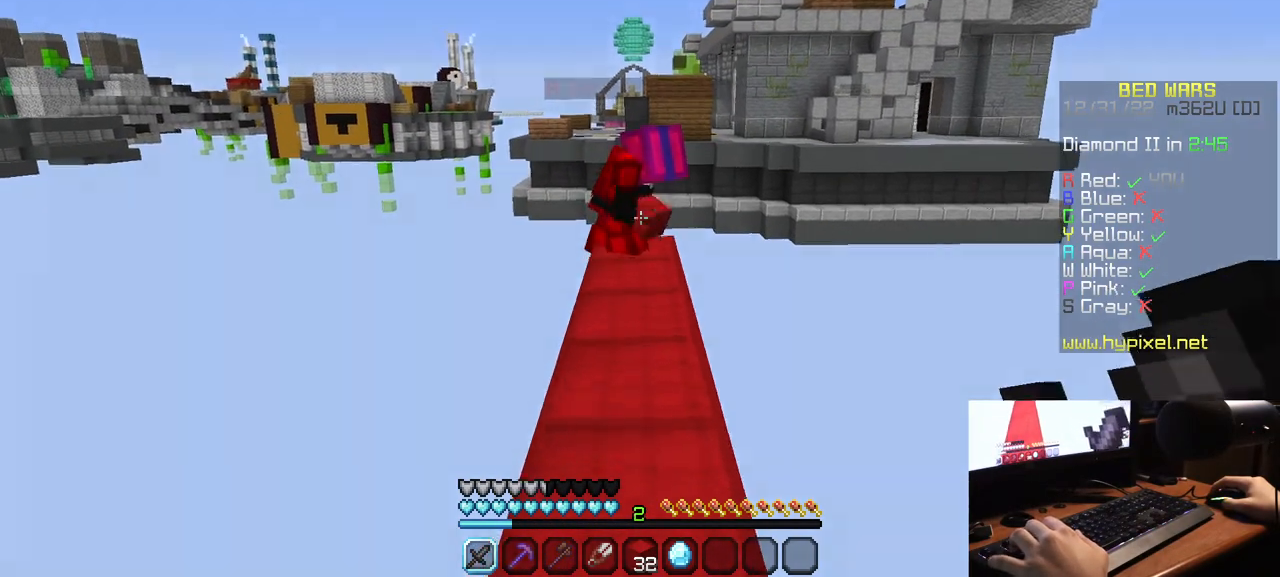
{"keys": [], "mouse": [], "events": [[417, "w", "up"]]}
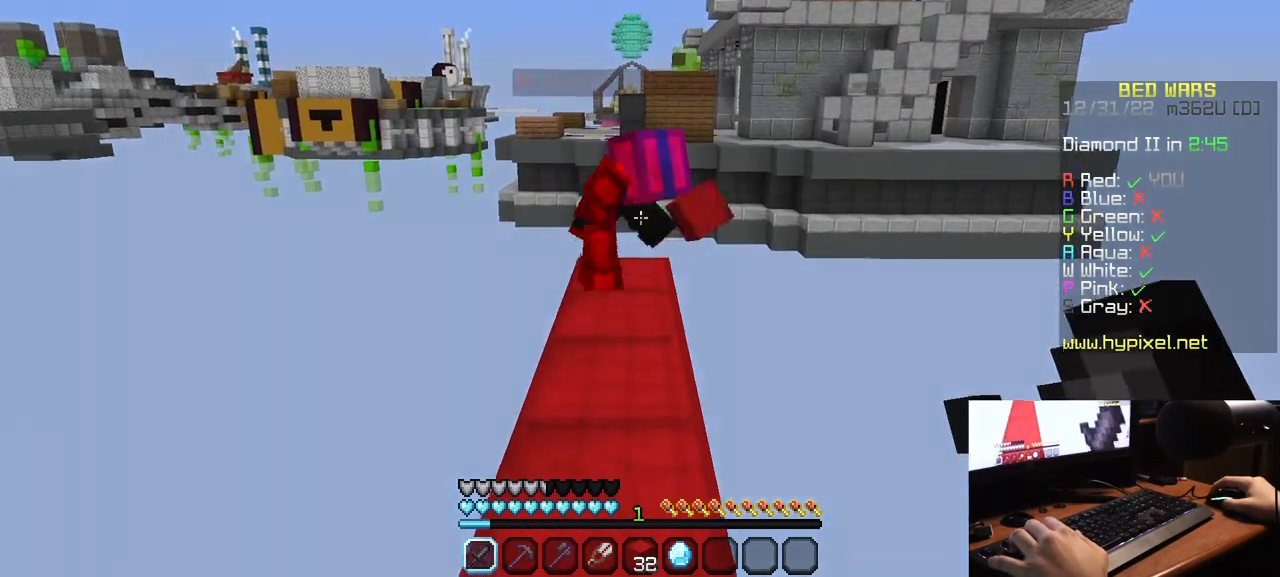
{"keys": ["w"], "mouse": [], "events": [[500, "w", "down"]]}
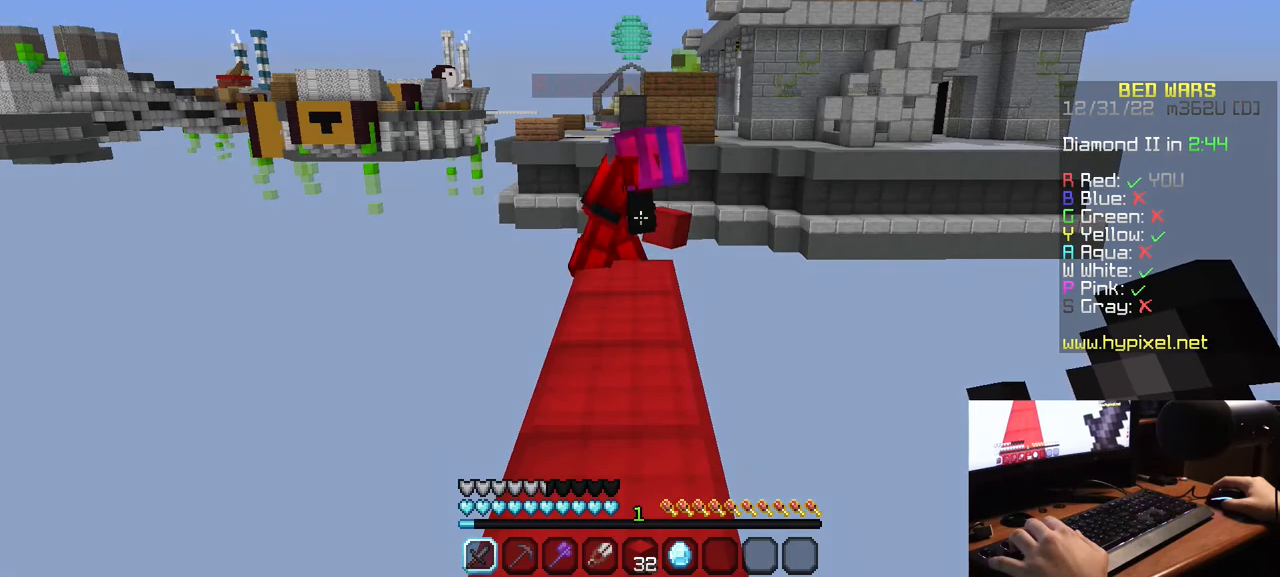
{"keys": ["w"], "mouse": [], "events": []}
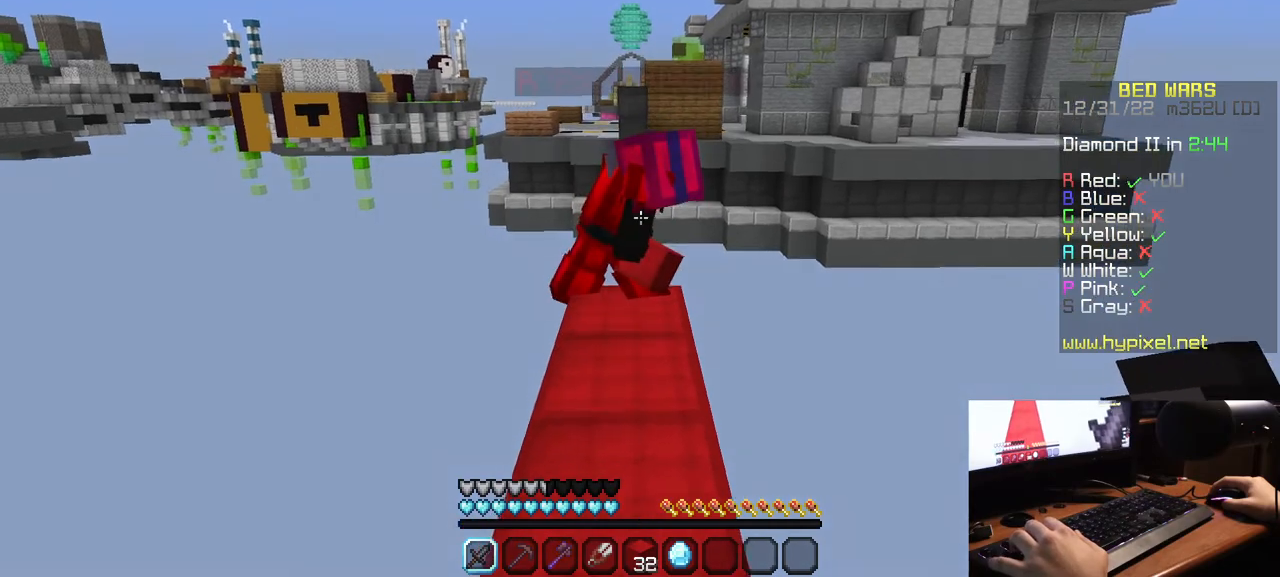
{"keys": ["w"], "mouse": [], "events": []}
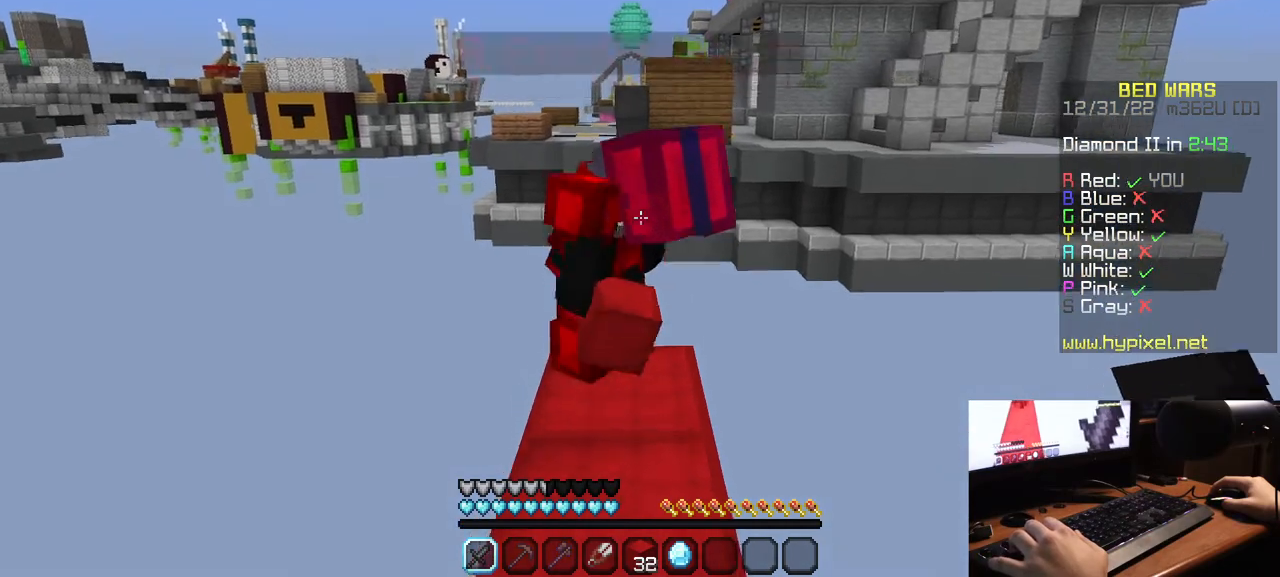
{"keys": [], "mouse": [], "events": [[50, "w", "up"]]}
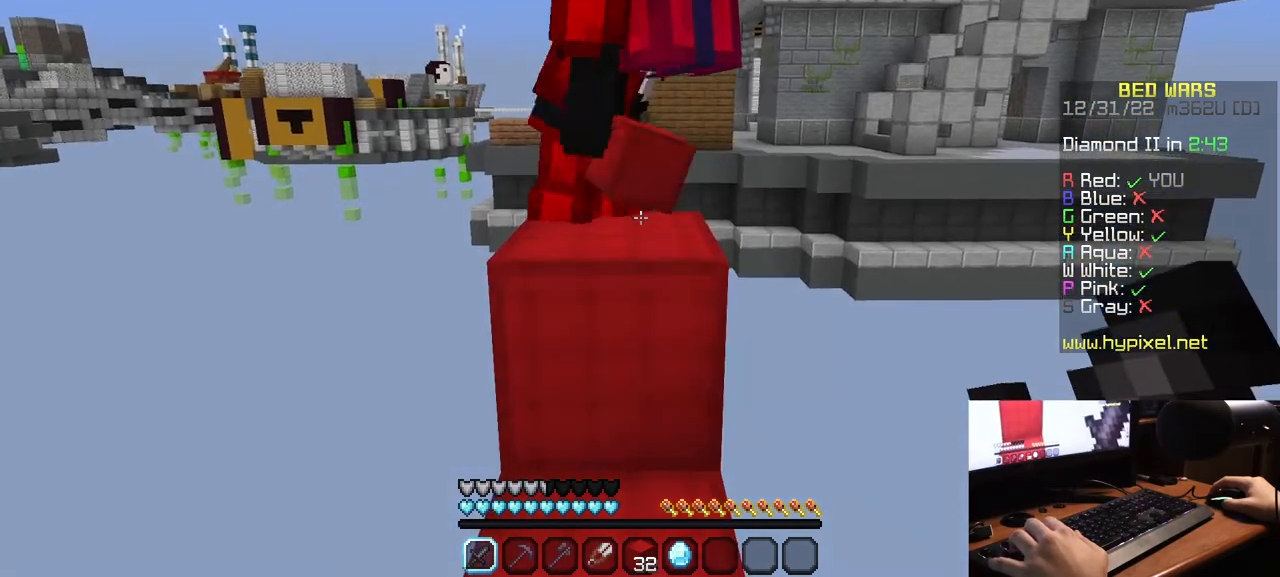
{"keys": [], "mouse": [], "events": []}
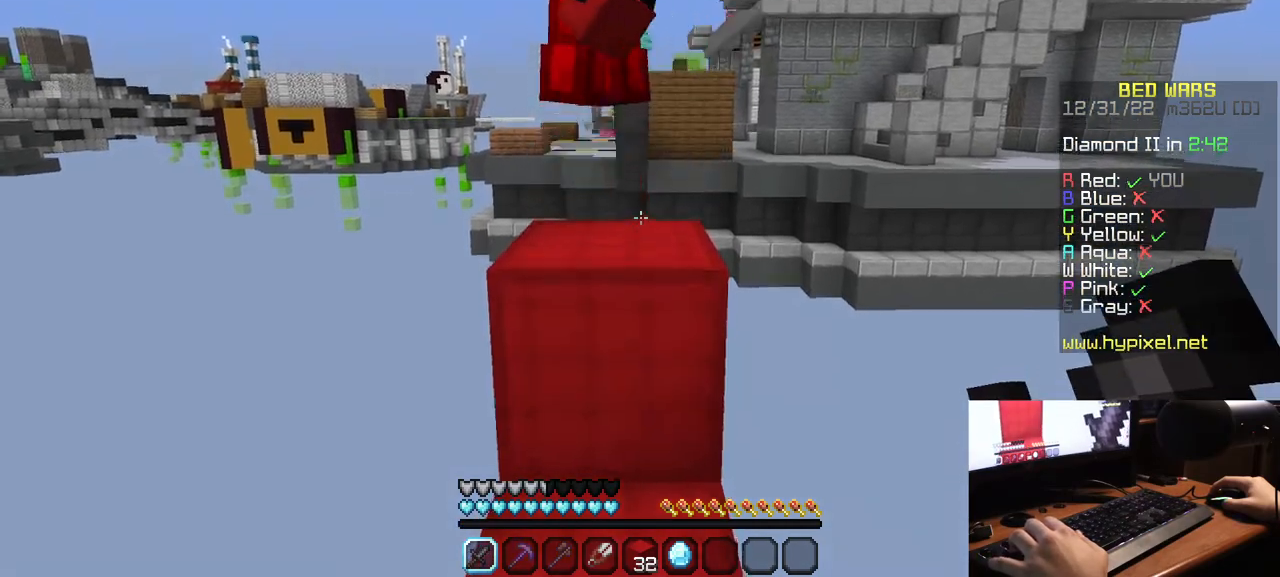
{"keys": [], "mouse": [], "events": []}
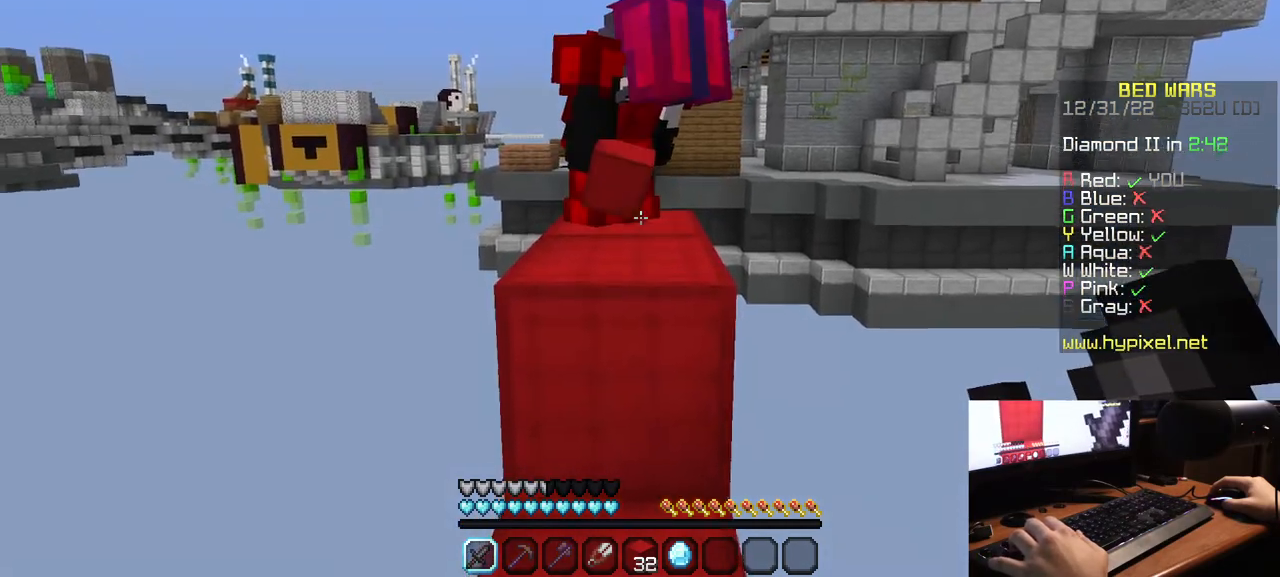
{"keys": [], "mouse": [], "events": []}
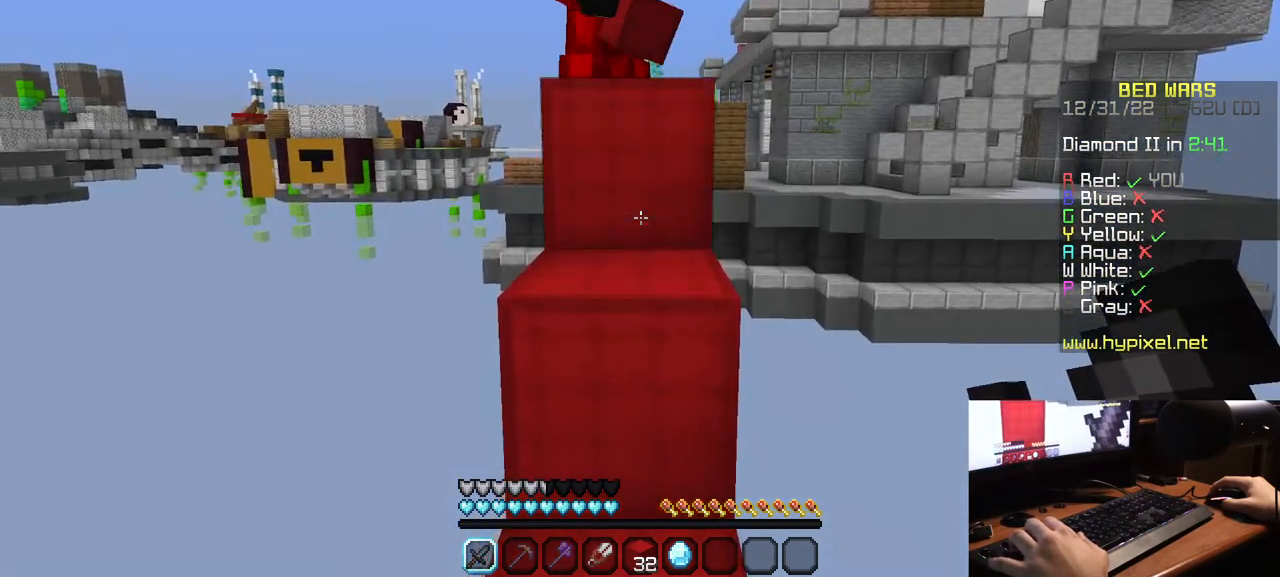
{"keys": ["w"], "mouse": [], "events": [[67, "w", "down"]]}
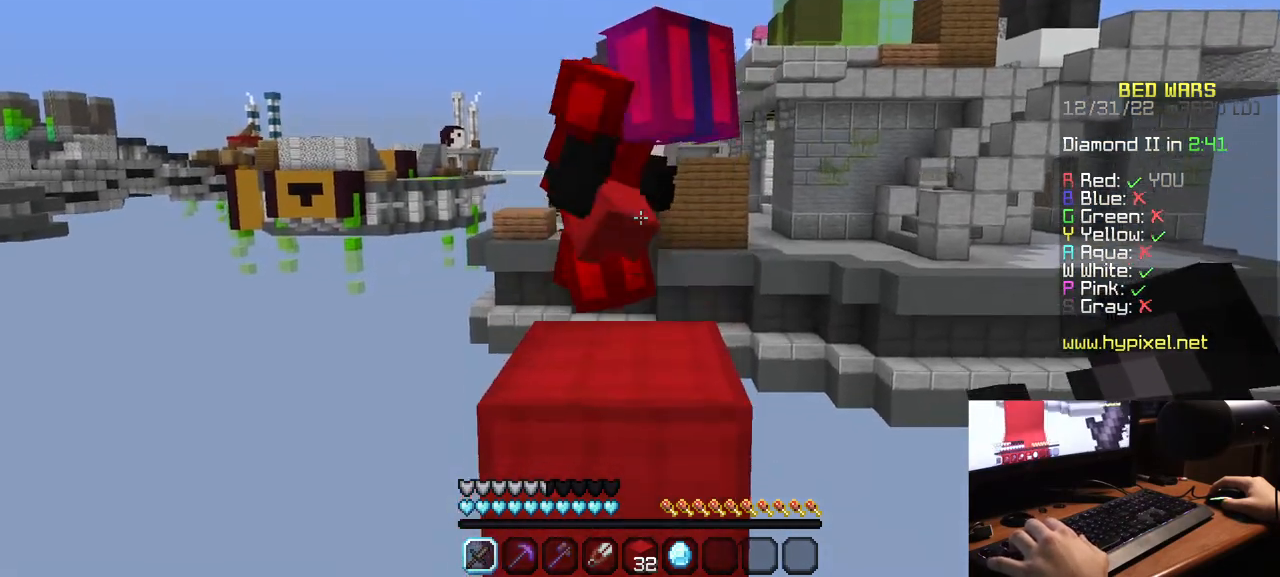
{"keys": [], "mouse": [], "events": [[483, "w", "up"]]}
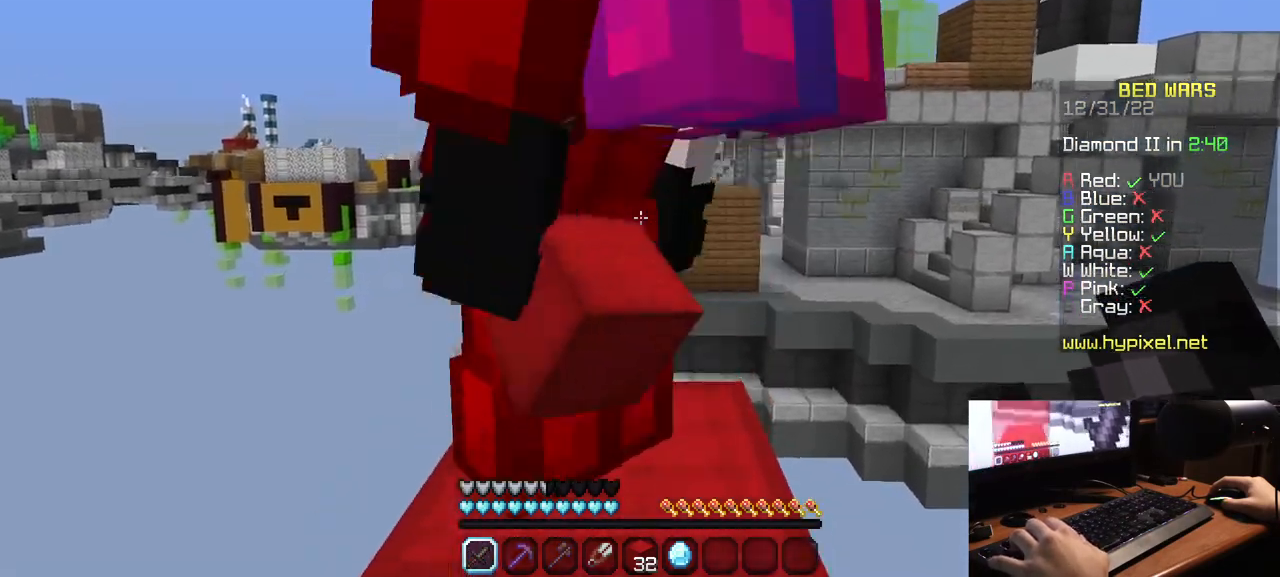
{"keys": [], "mouse": [], "events": []}
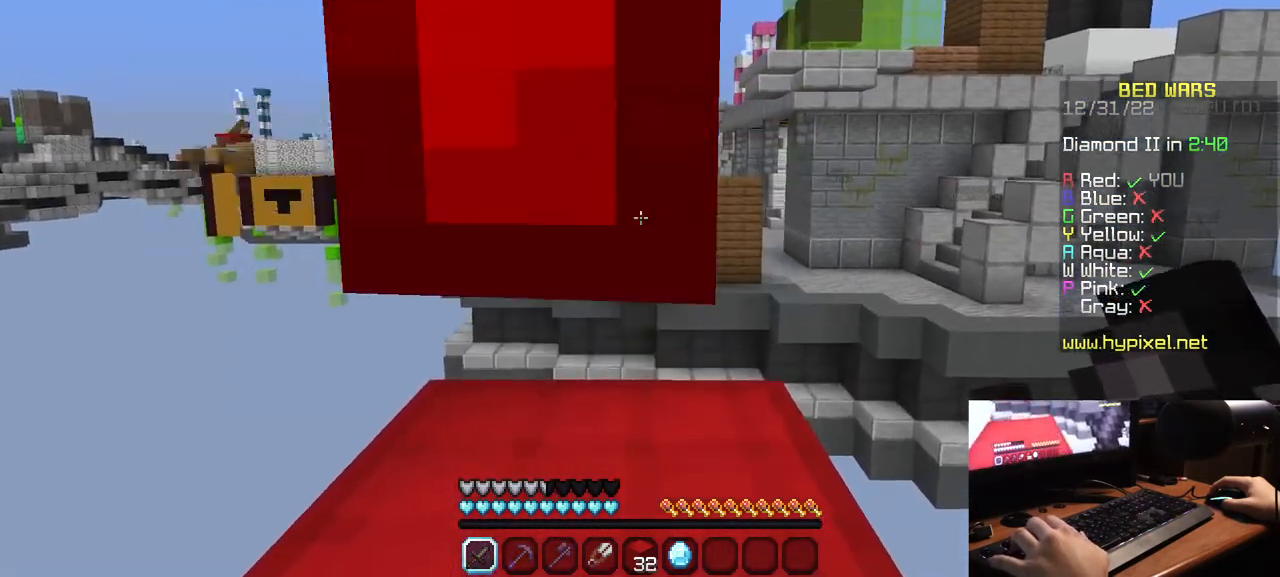
{"keys": [], "mouse": [], "events": [[133, "s", "down"], [317, "s", "up"]]}
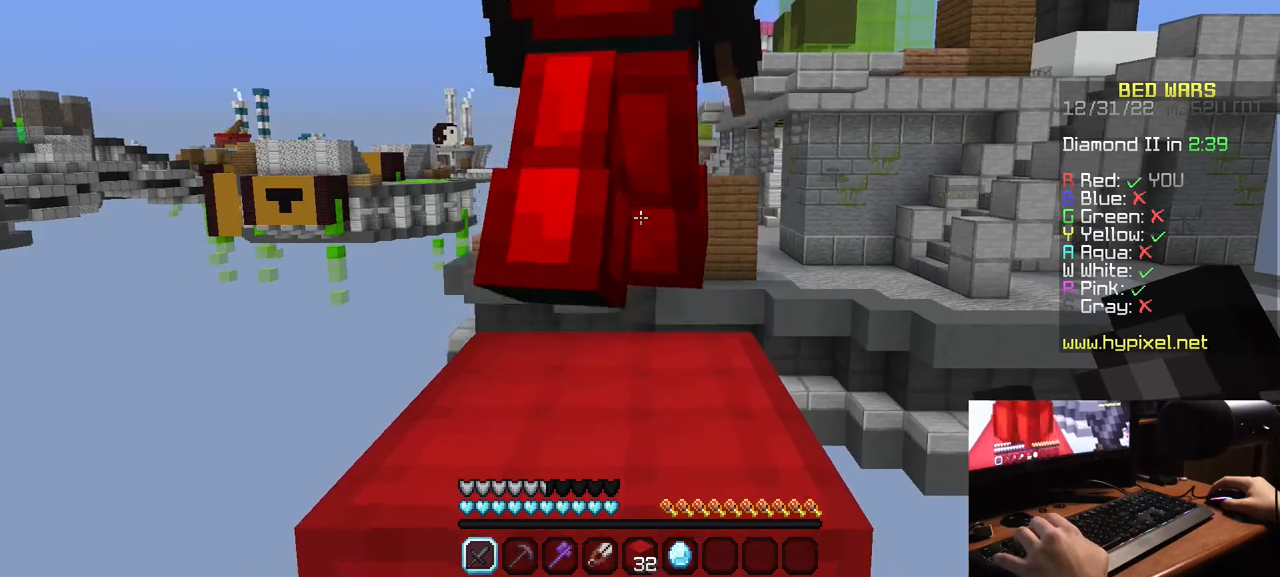
{"keys": ["w"], "mouse": [], "events": [[383, "w", "down"]]}
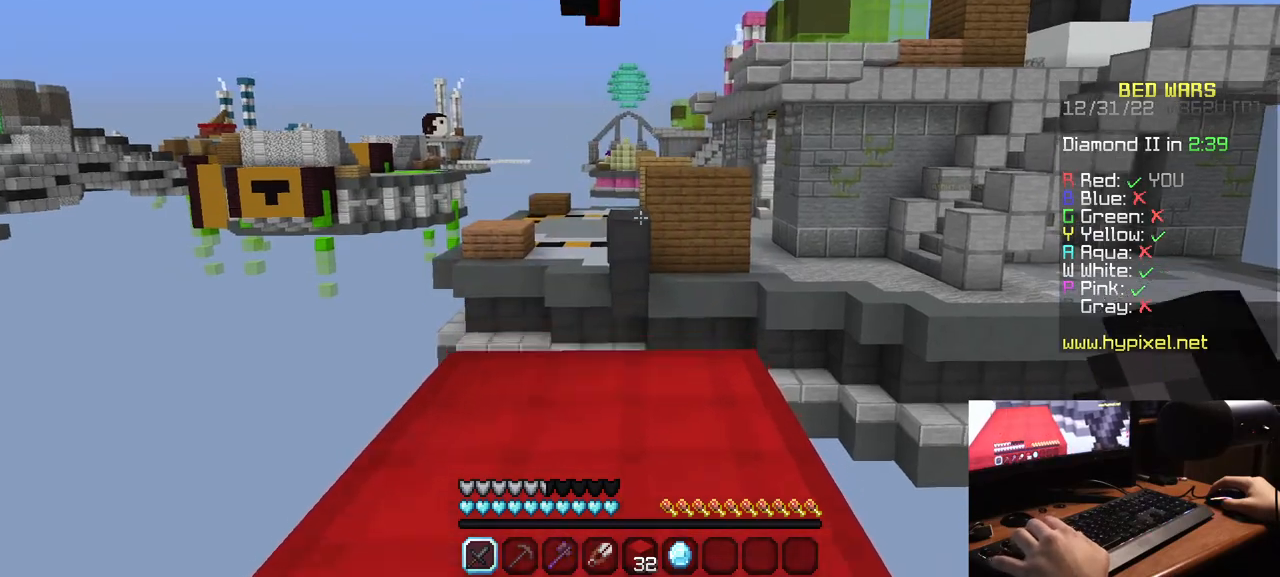
{"keys": [], "mouse": [], "events": [[250, "w", "up"]]}
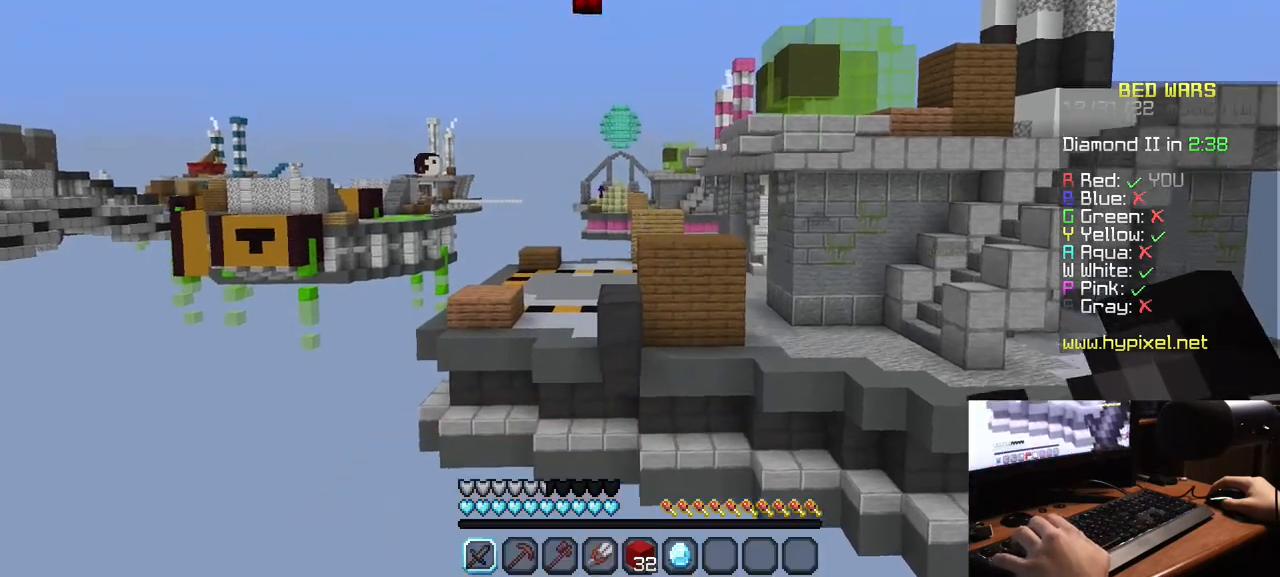
{"keys": [], "mouse": ["right"], "events": [[217, "mouse_right", "down"]]}
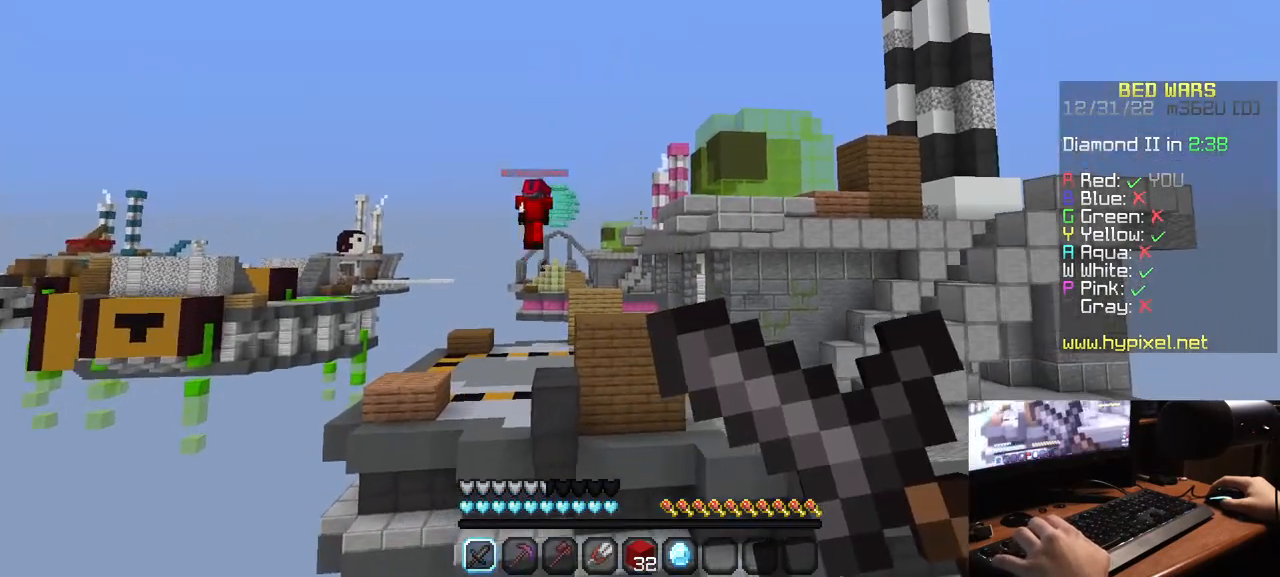
{"keys": [], "mouse": ["right"], "events": []}
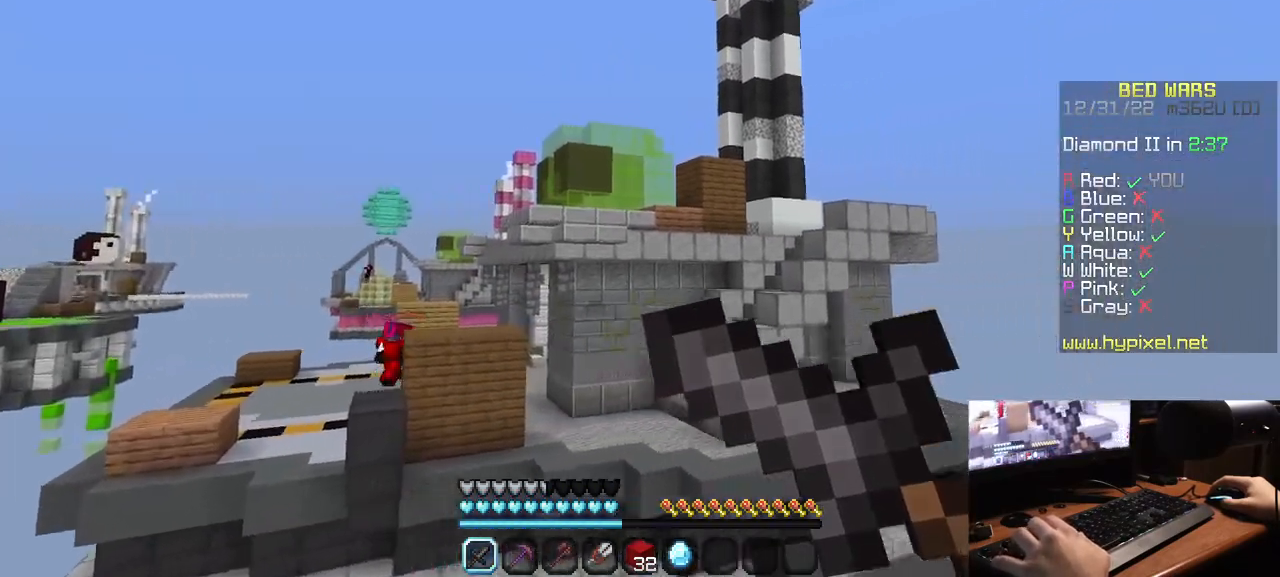
{"keys": [], "mouse": ["right"], "events": []}
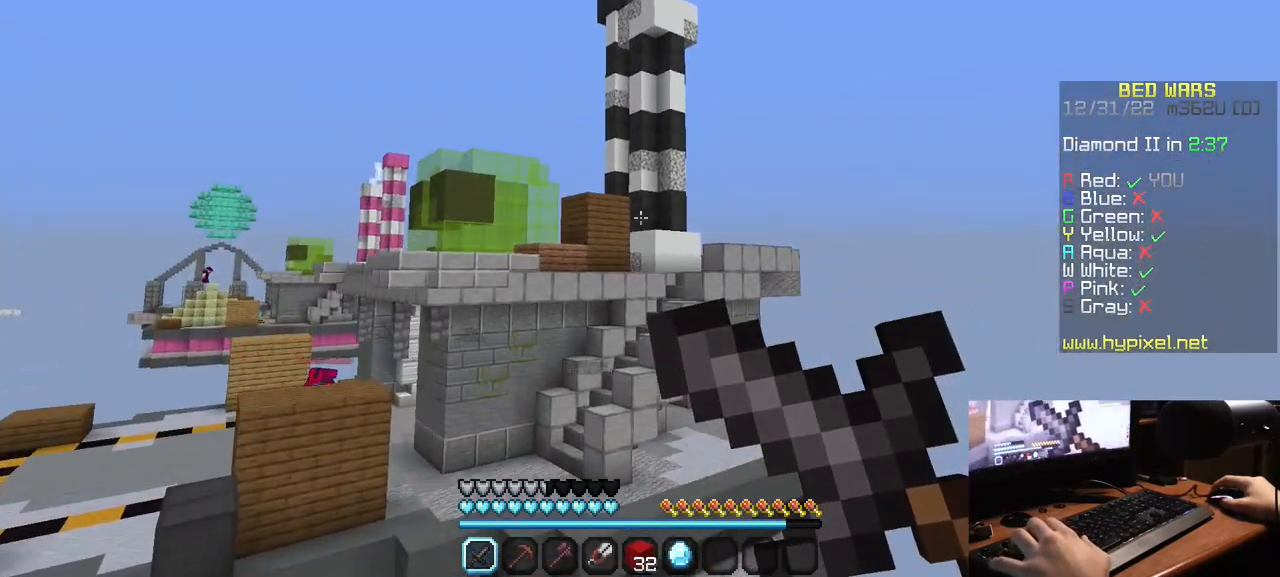
{"keys": ["w"], "mouse": [], "events": [[400, "mouse_right", "up"], [400, "w", "down"]]}
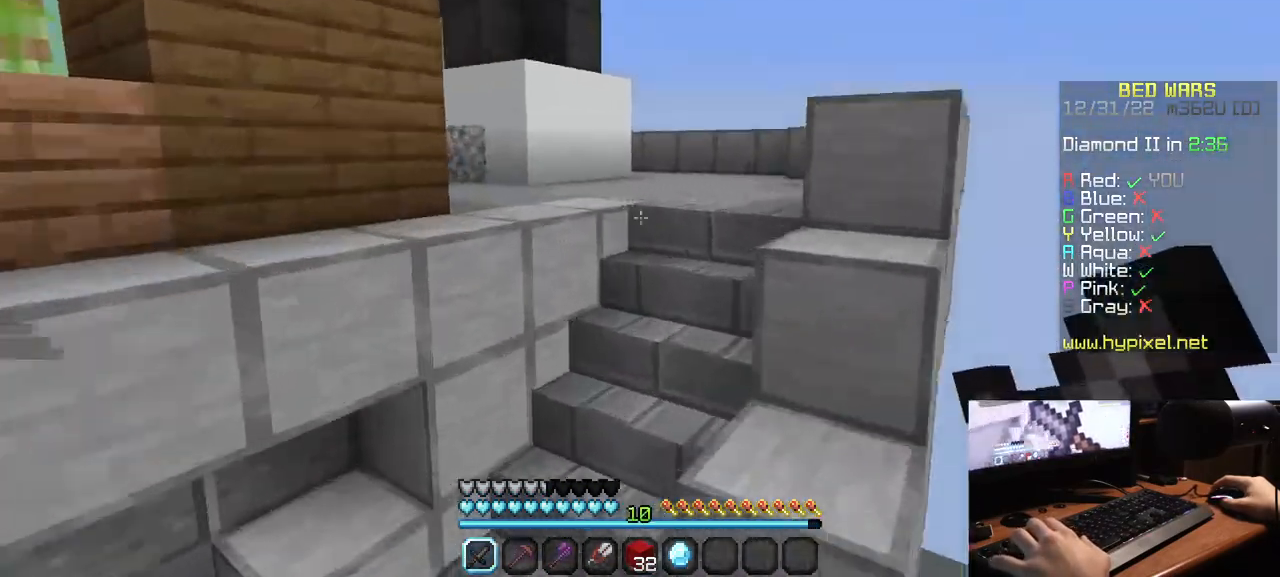
{"keys": ["w"], "mouse": [], "events": []}
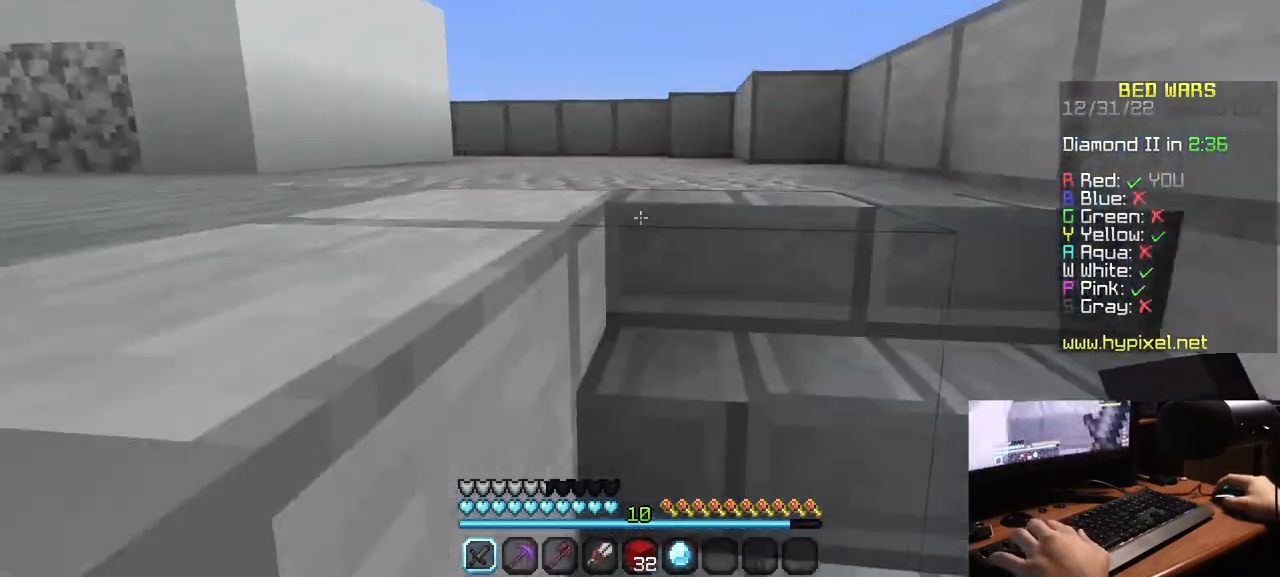
{"keys": ["w"], "mouse": [], "events": []}
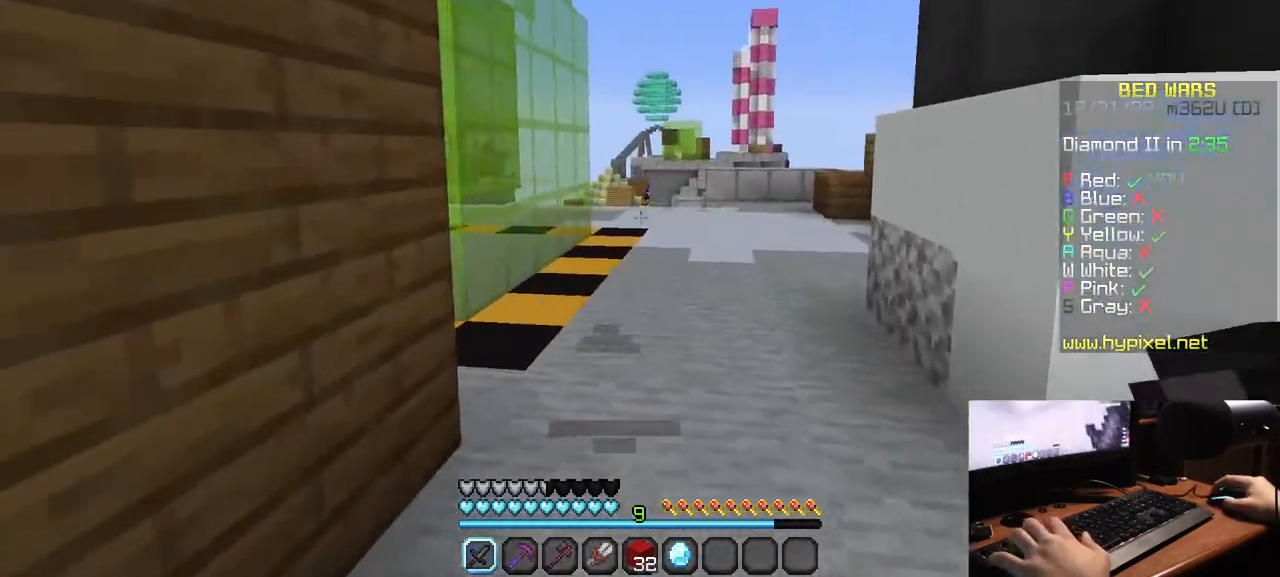
{"keys": ["w"], "mouse": [], "events": []}
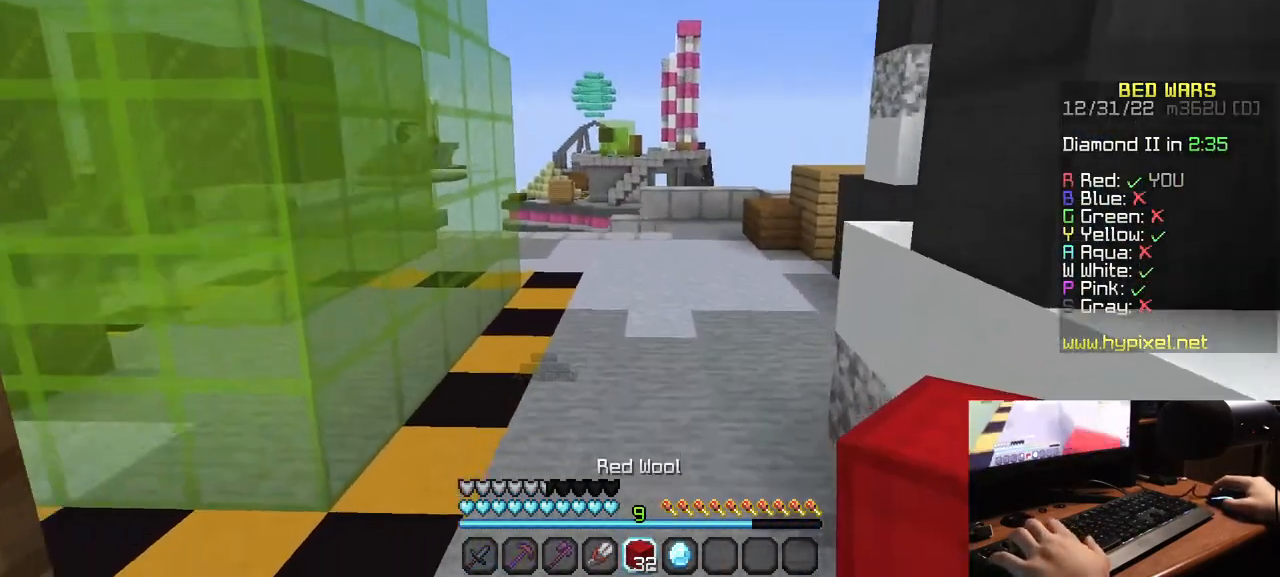
{"keys": ["w"], "mouse": [], "events": []}
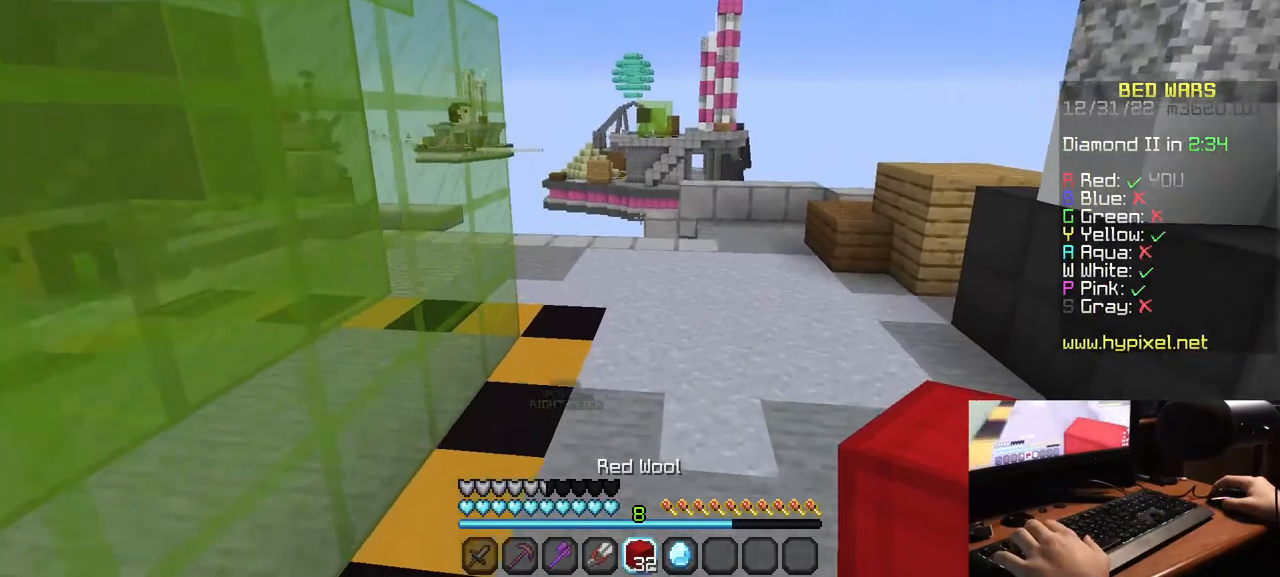
{"keys": ["w"], "mouse": [], "events": []}
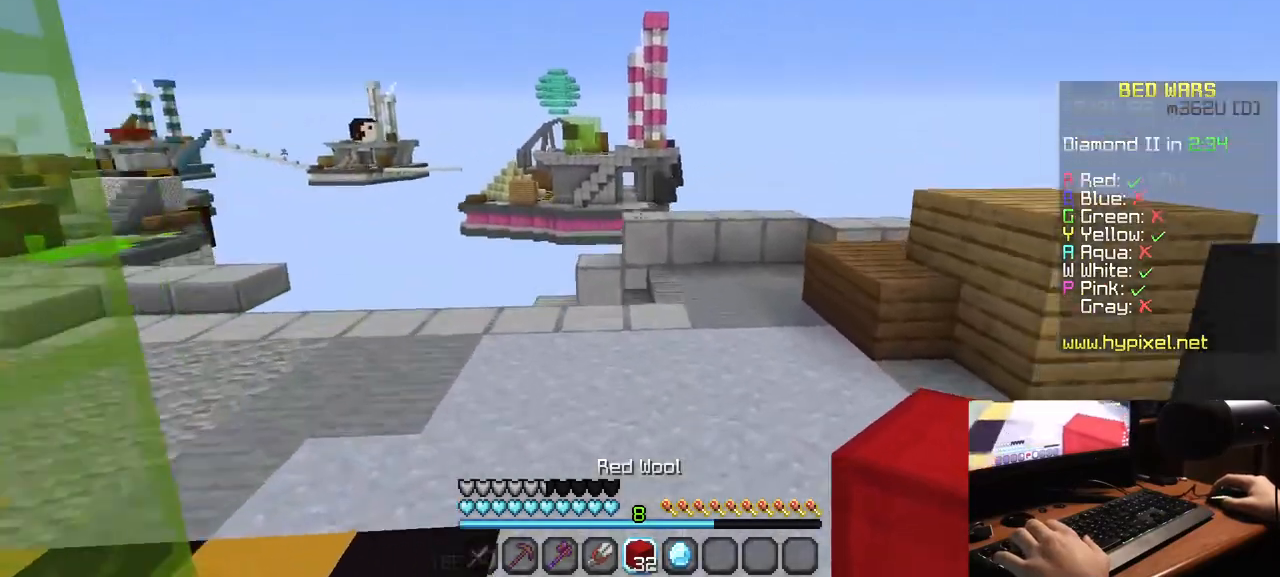
{"keys": ["w"], "mouse": [], "events": []}
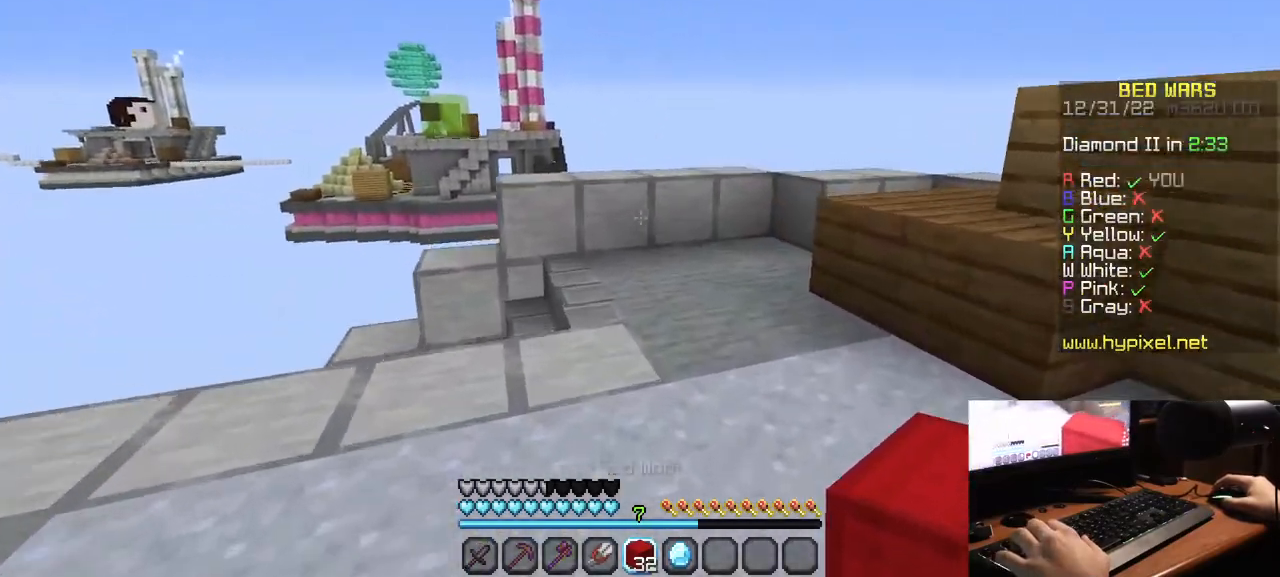
{"keys": ["w"], "mouse": [], "events": []}